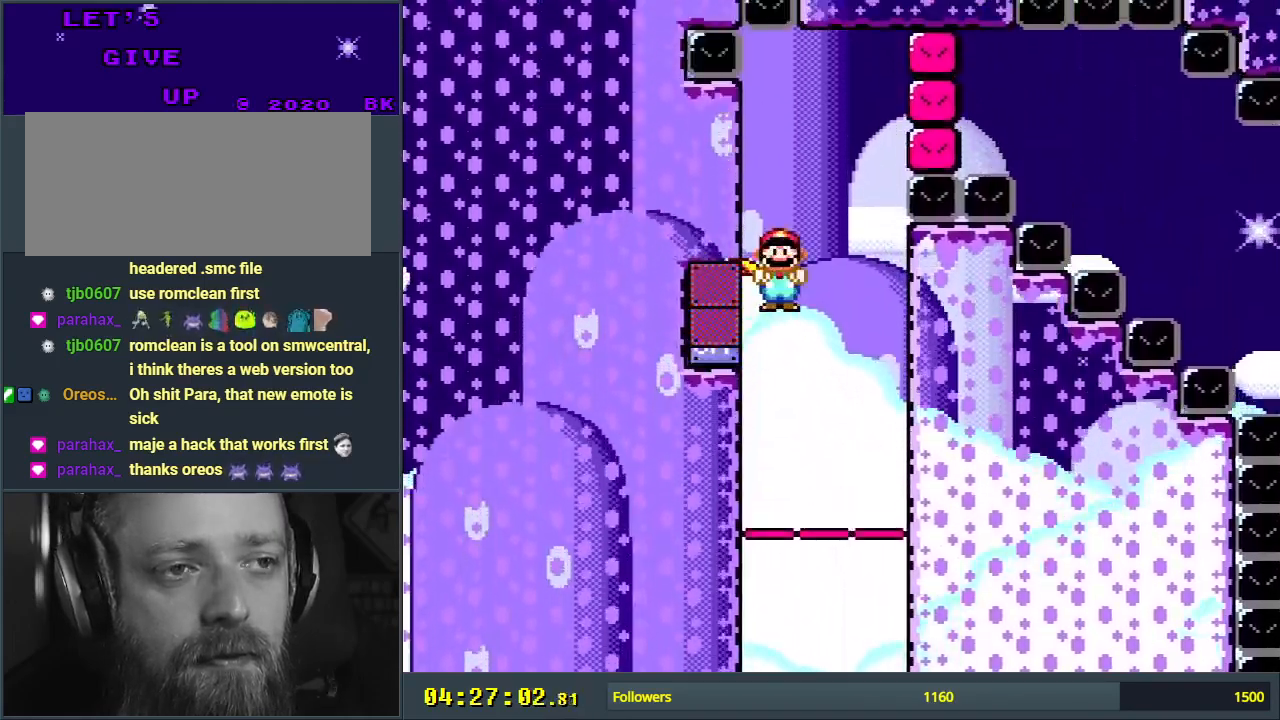
Gameplay with a controller (Nintendo layout); each line is a JSON object with the inputs held at the frame after it. "events" lists button and stick changes between this image and that frame as [ms after this image, input, new state], when the widget could be followed in between. Not read: L3 R3.
{"buttons": ["B", "Y", "DPAD_RIGHT"], "events": [[33, "X", "up"]]}
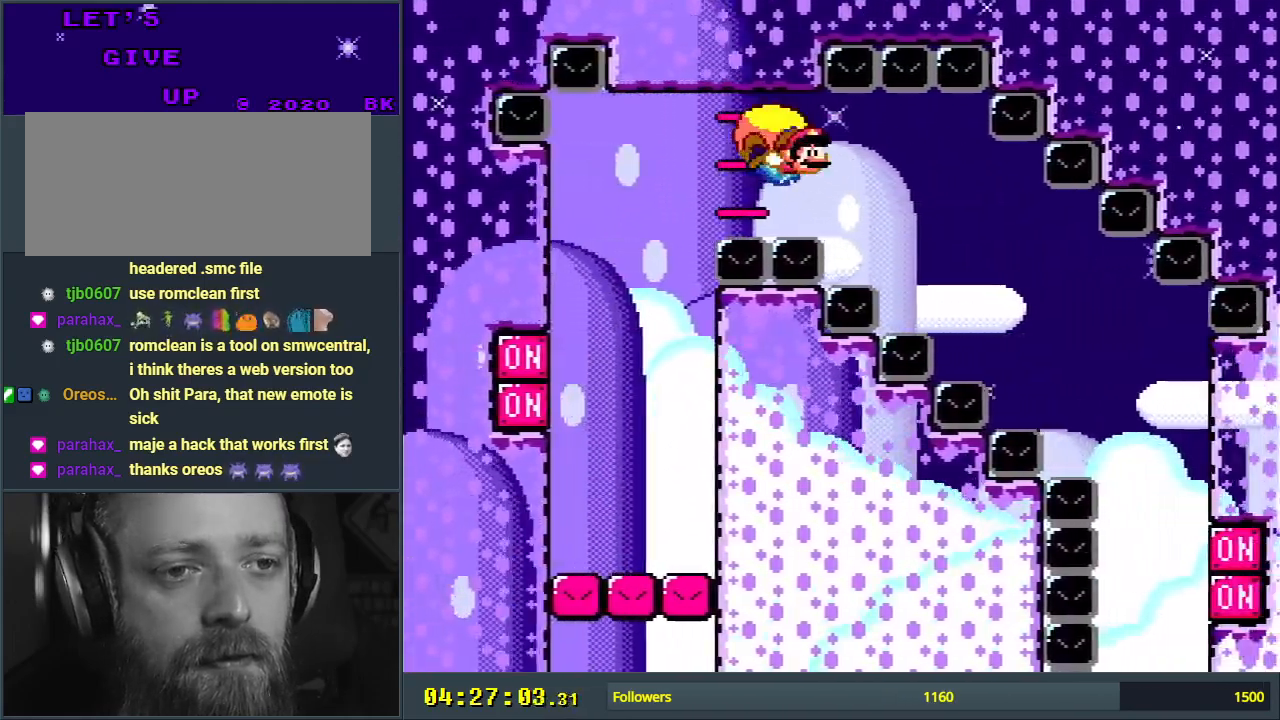
{"buttons": ["Y", "DPAD_RIGHT"], "events": [[133, "B", "up"]]}
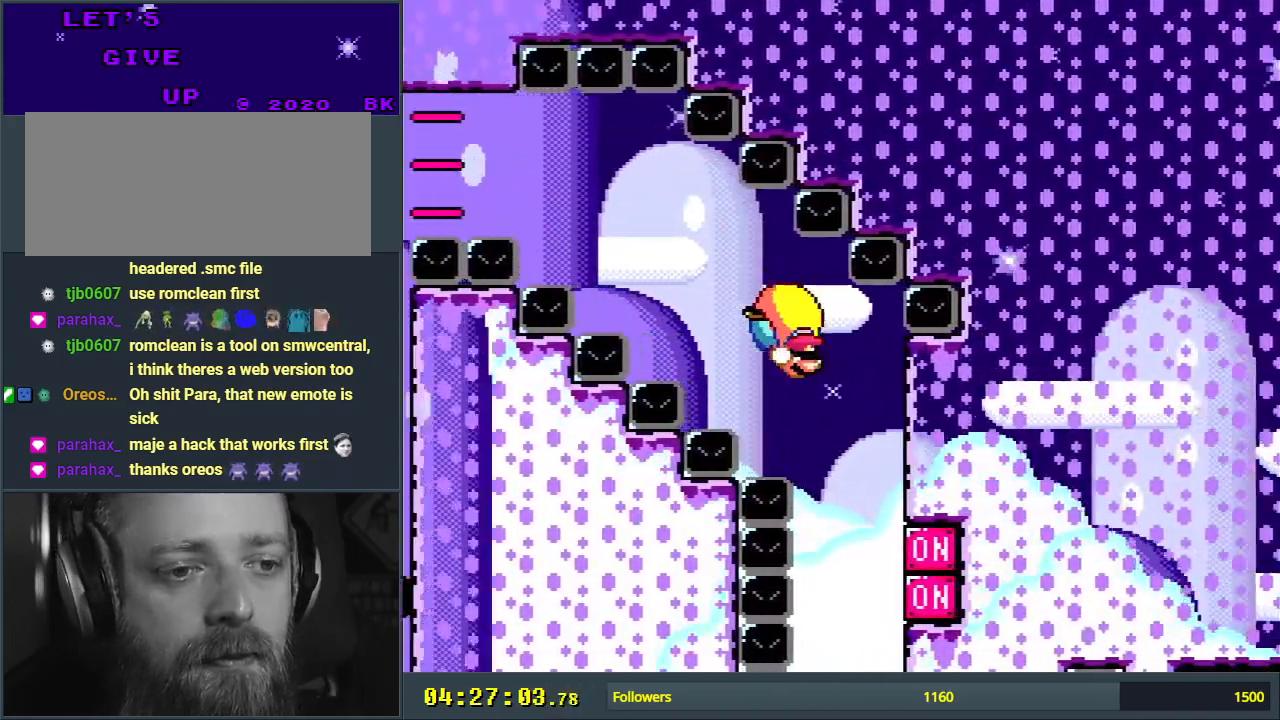
{"buttons": ["Y", "DPAD_RIGHT"], "events": [[150, "X", "down"], [267, "X", "up"], [333, "X", "down"], [433, "X", "up"]]}
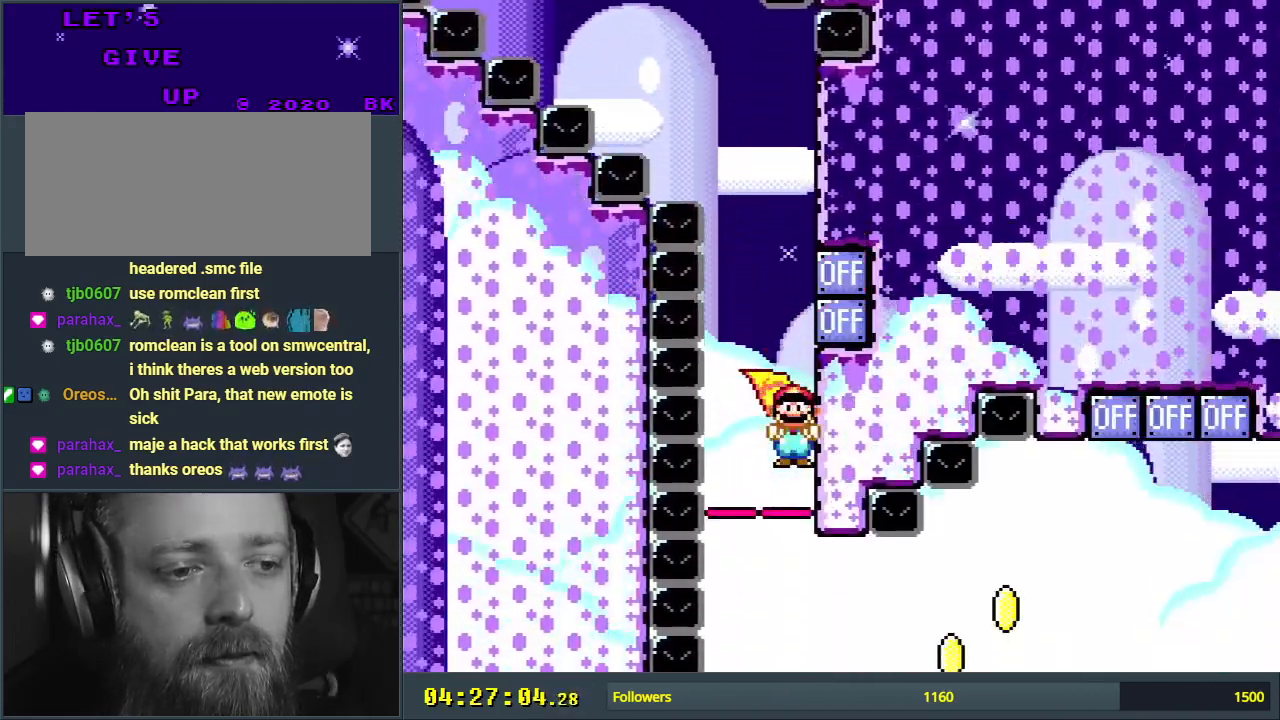
{"buttons": ["Y", "DPAD_LEFT"], "events": [[250, "DPAD_UP", "down"], [283, "DPAD_RIGHT", "up"], [317, "DPAD_LEFT", "down"], [317, "DPAD_UP", "up"]]}
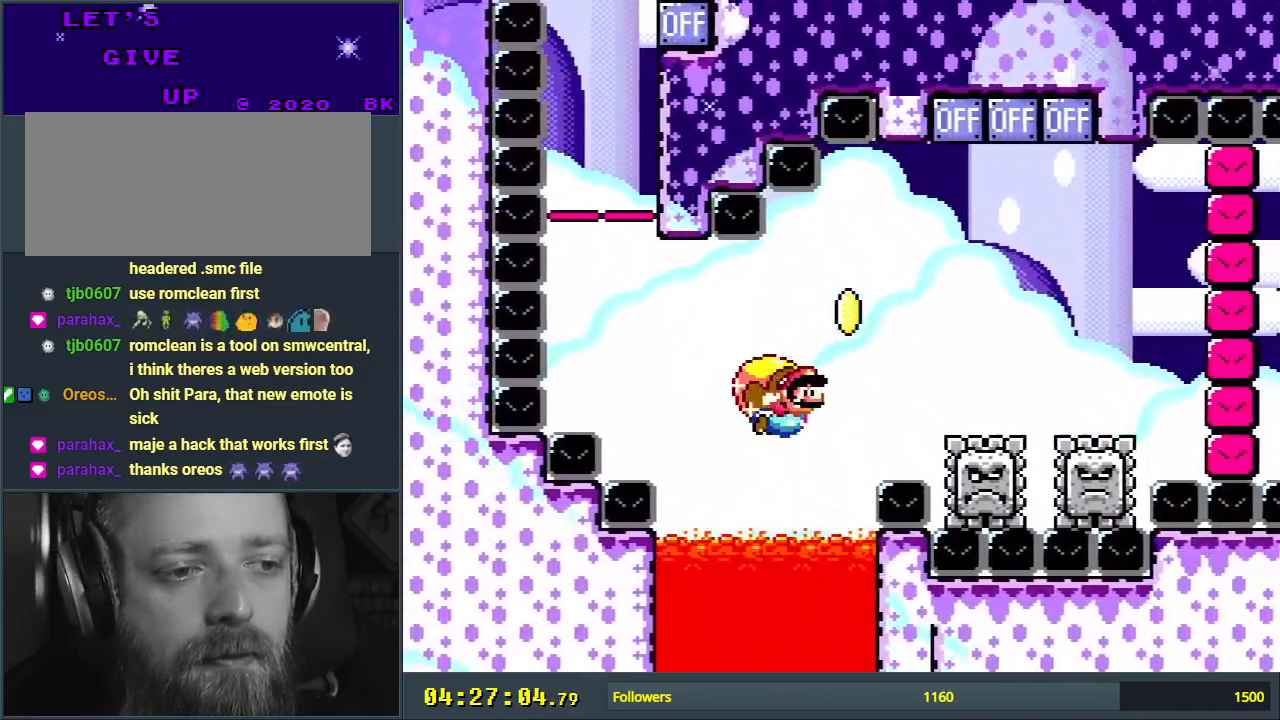
{"buttons": ["Y"], "events": [[500, "DPAD_LEFT", "up"]]}
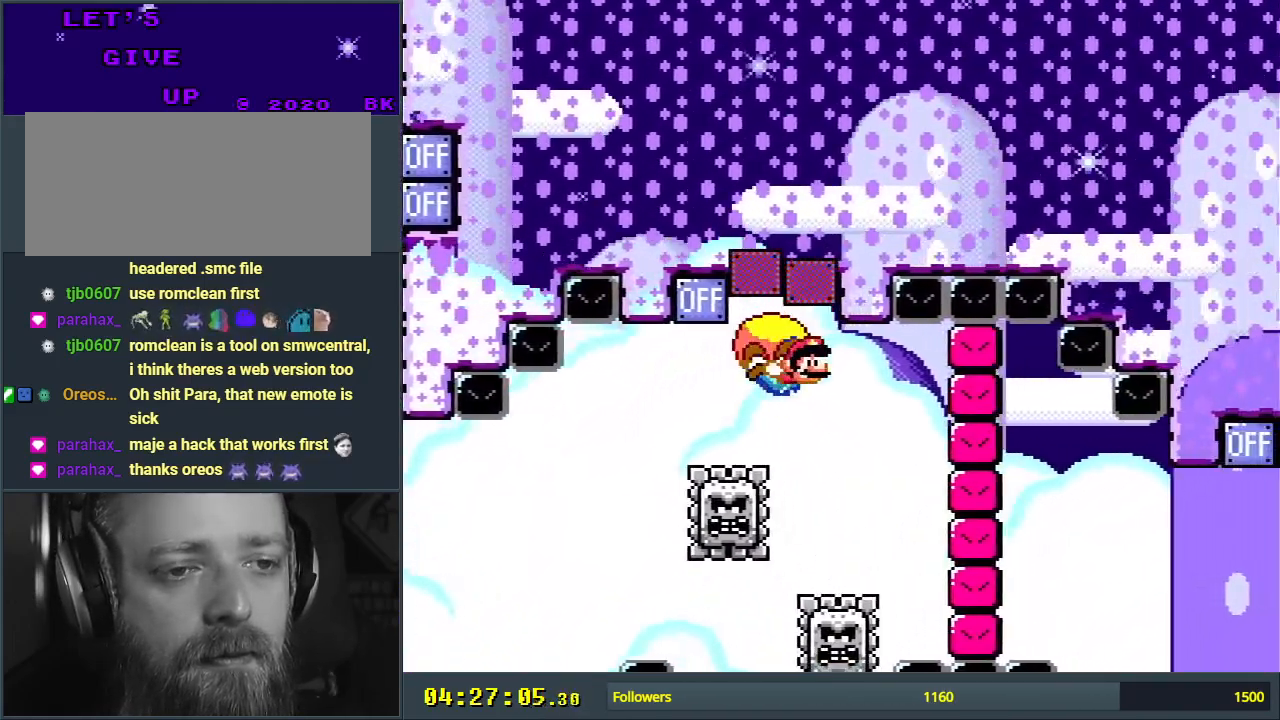
{"buttons": ["Y", "DPAD_LEFT"], "events": [[450, "DPAD_LEFT", "down"]]}
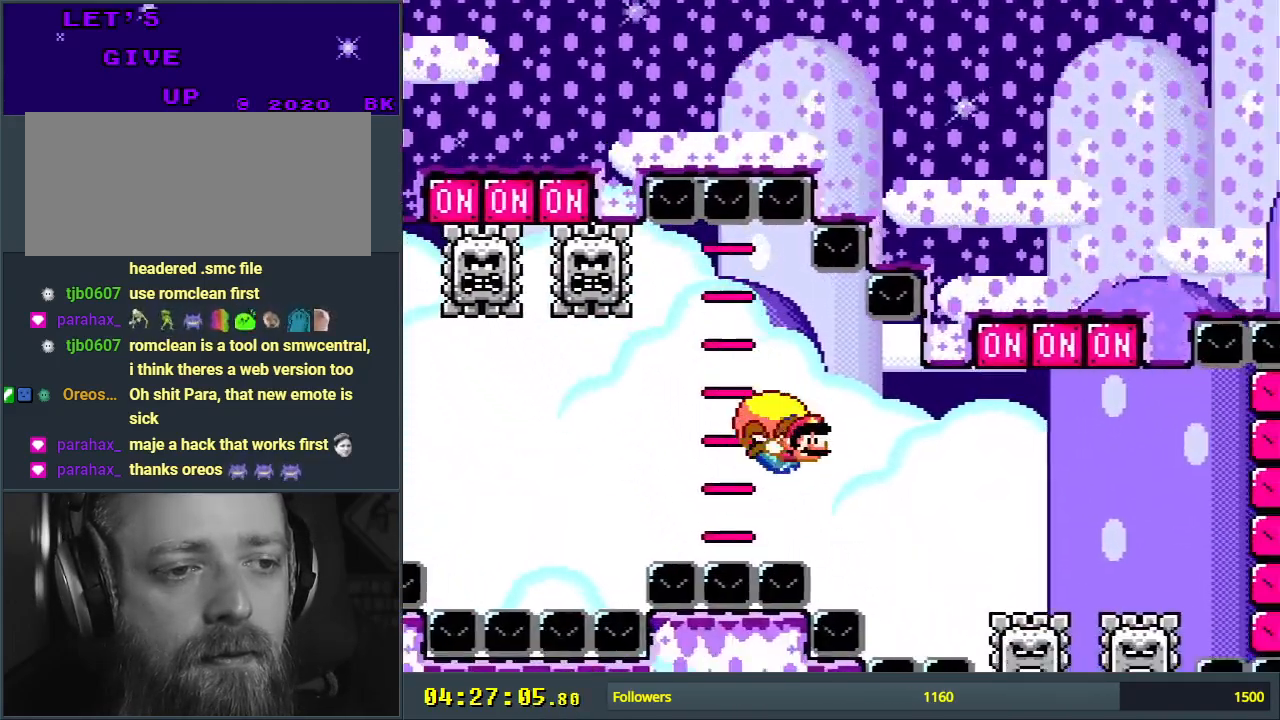
{"buttons": ["Y", "DPAD_LEFT"], "events": []}
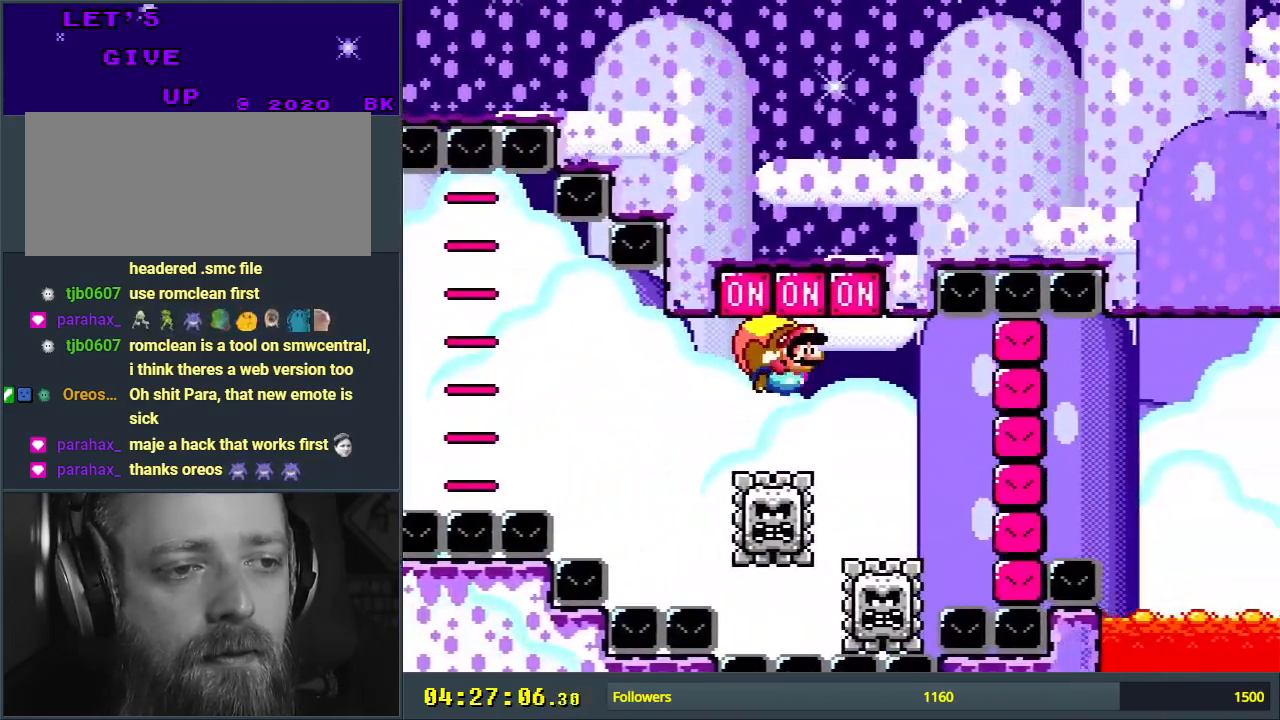
{"buttons": ["Y"], "events": [[167, "DPAD_LEFT", "up"]]}
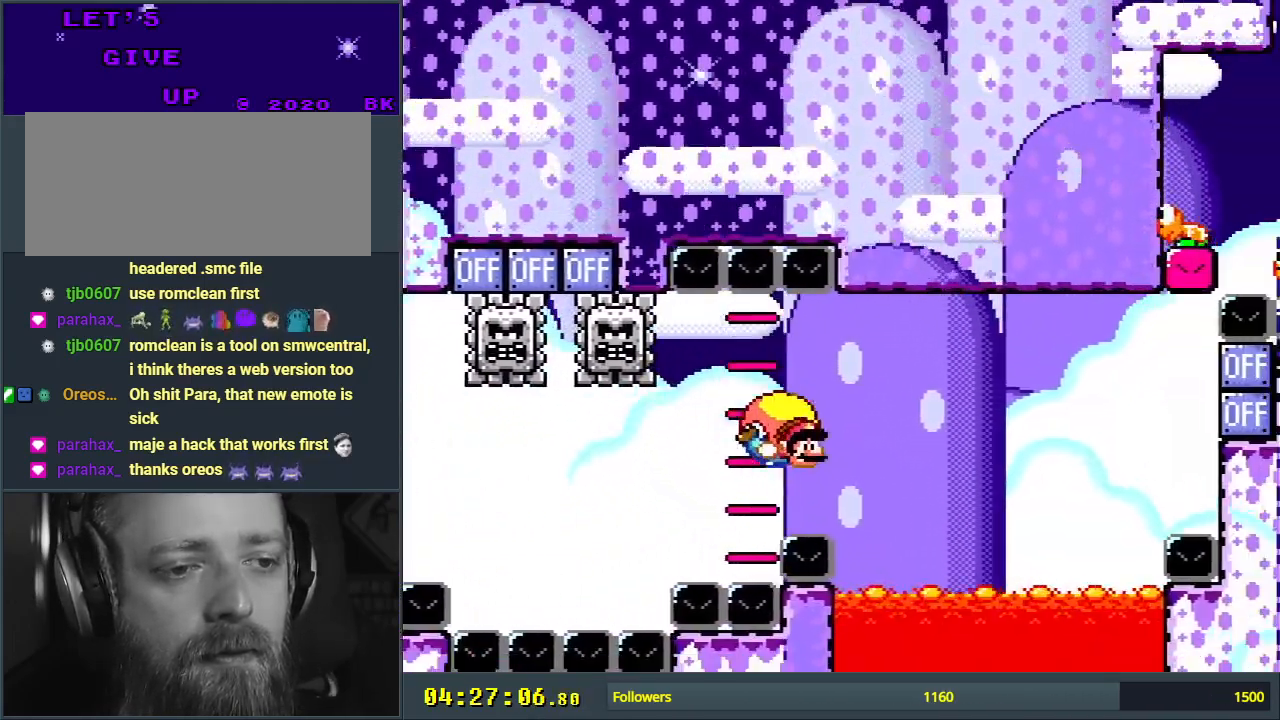
{"buttons": ["Y", "DPAD_LEFT"], "events": [[17, "DPAD_LEFT", "down"]]}
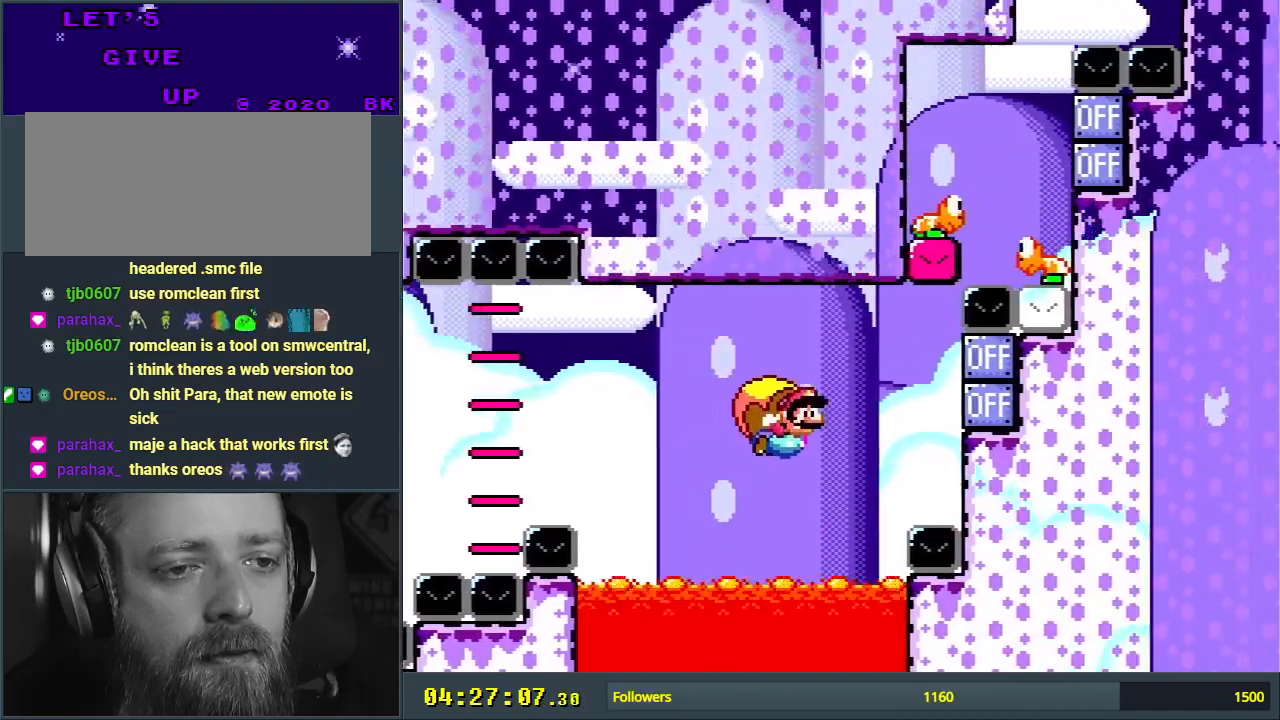
{"buttons": ["Y"], "events": [[200, "X", "down"], [283, "X", "up"], [483, "DPAD_LEFT", "up"]]}
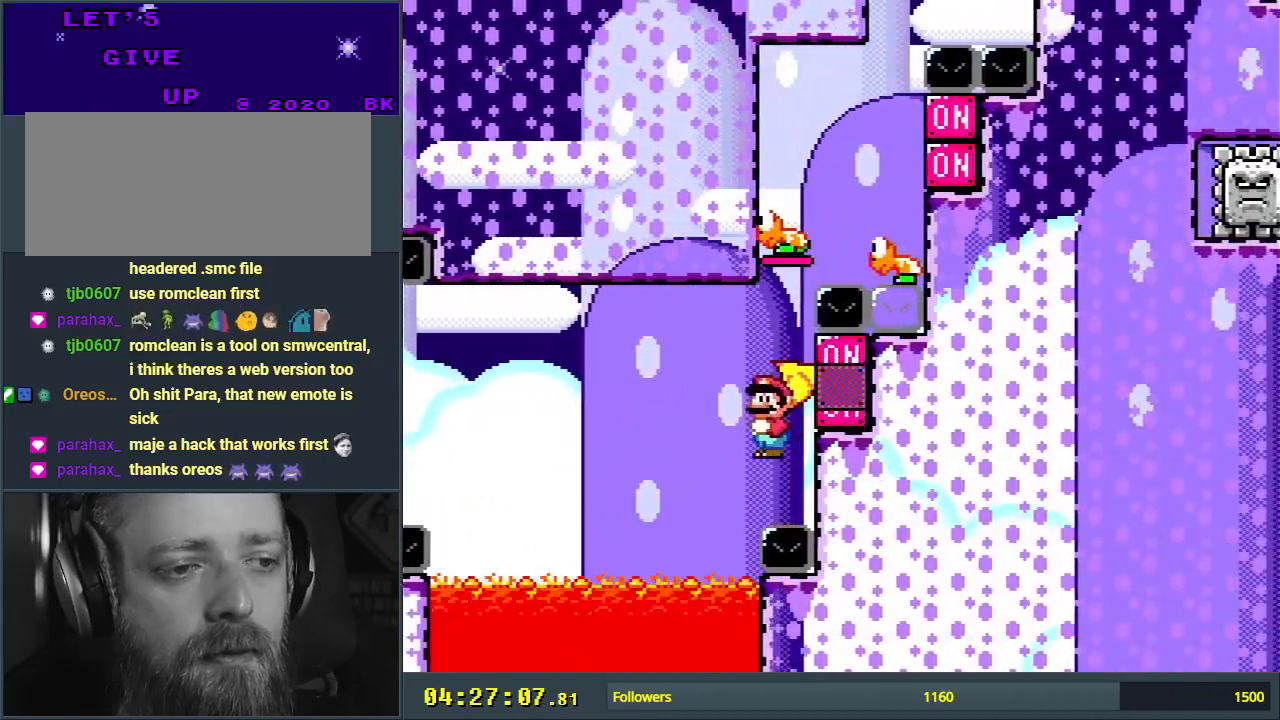
{"buttons": ["Y", "DPAD_RIGHT"], "events": [[83, "DPAD_RIGHT", "down"], [300, "B", "down"], [467, "B", "up"]]}
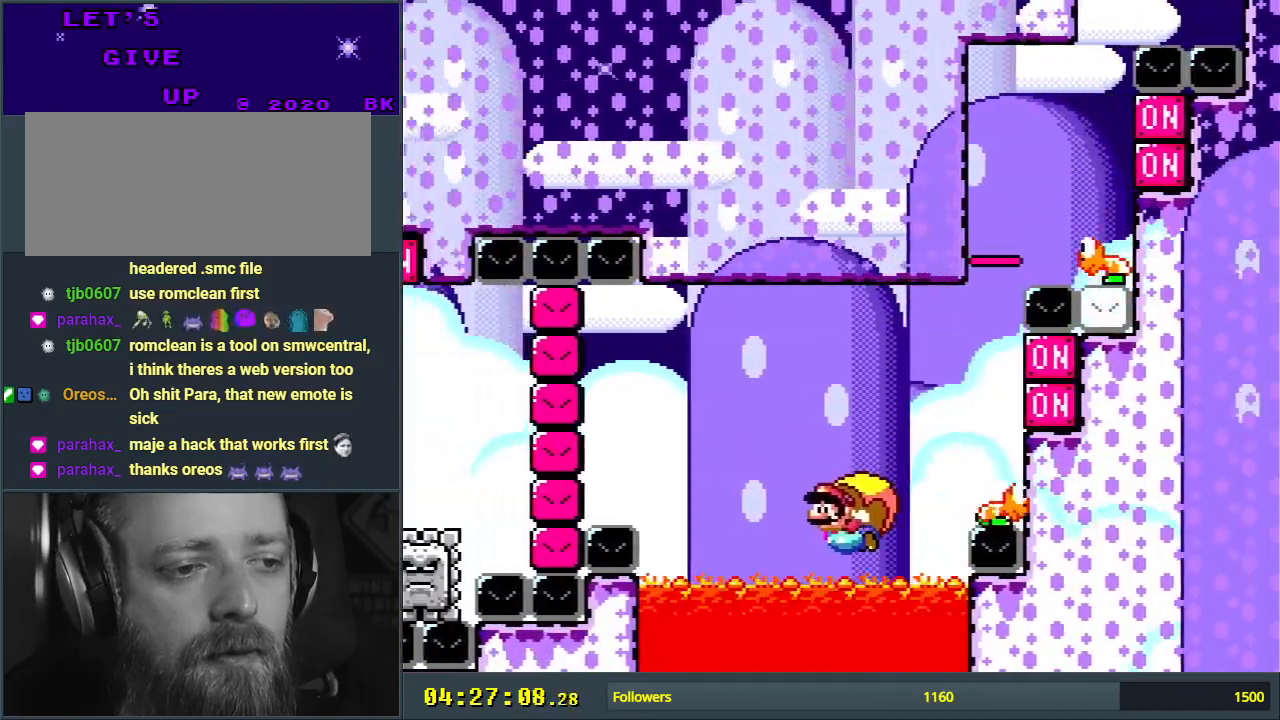
{"buttons": ["B", "Y"], "events": [[67, "DPAD_RIGHT", "up"], [117, "B", "down"], [133, "DPAD_RIGHT", "down"], [450, "DPAD_RIGHT", "up"]]}
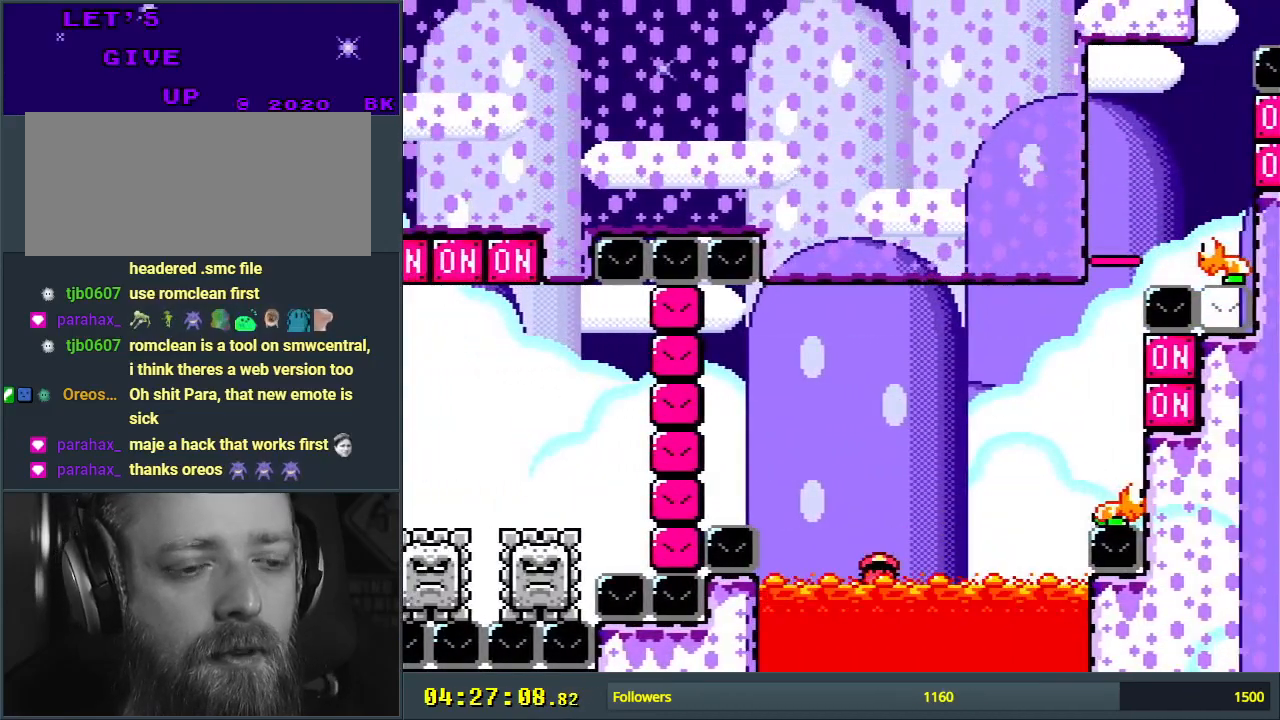
{"buttons": [], "events": [[83, "B", "up"], [83, "Y", "up"], [217, "A", "down"], [283, "A", "up"], [383, "A", "down"], [500, "A", "up"]]}
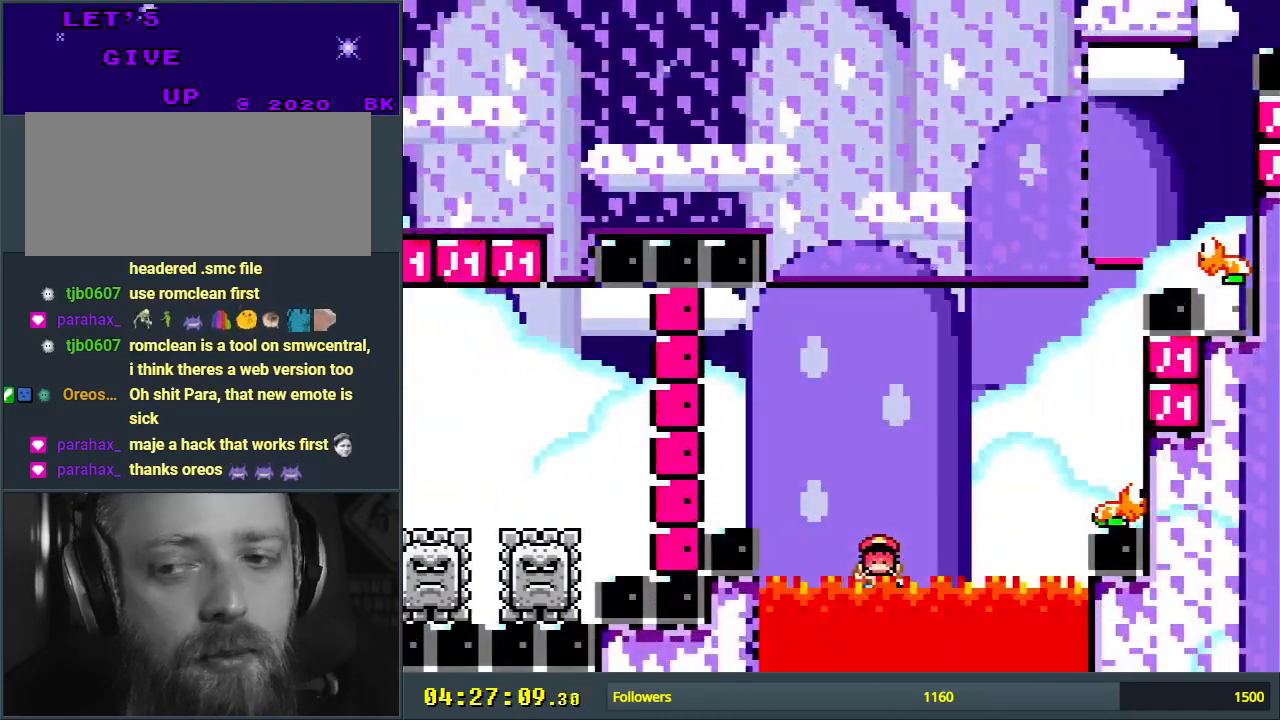
{"buttons": ["B", "Y"], "events": [[367, "Y", "down"], [467, "B", "down"]]}
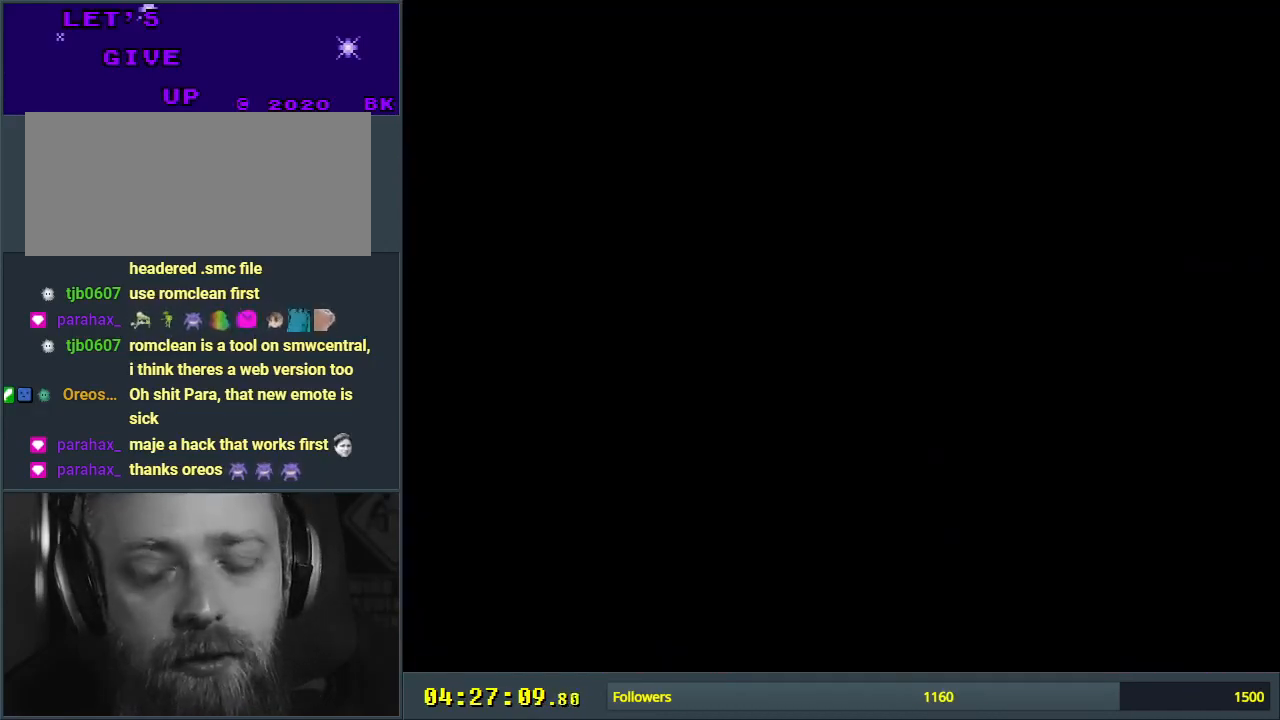
{"buttons": ["Y"], "events": [[300, "Y", "up"], [317, "B", "up"], [450, "Y", "down"]]}
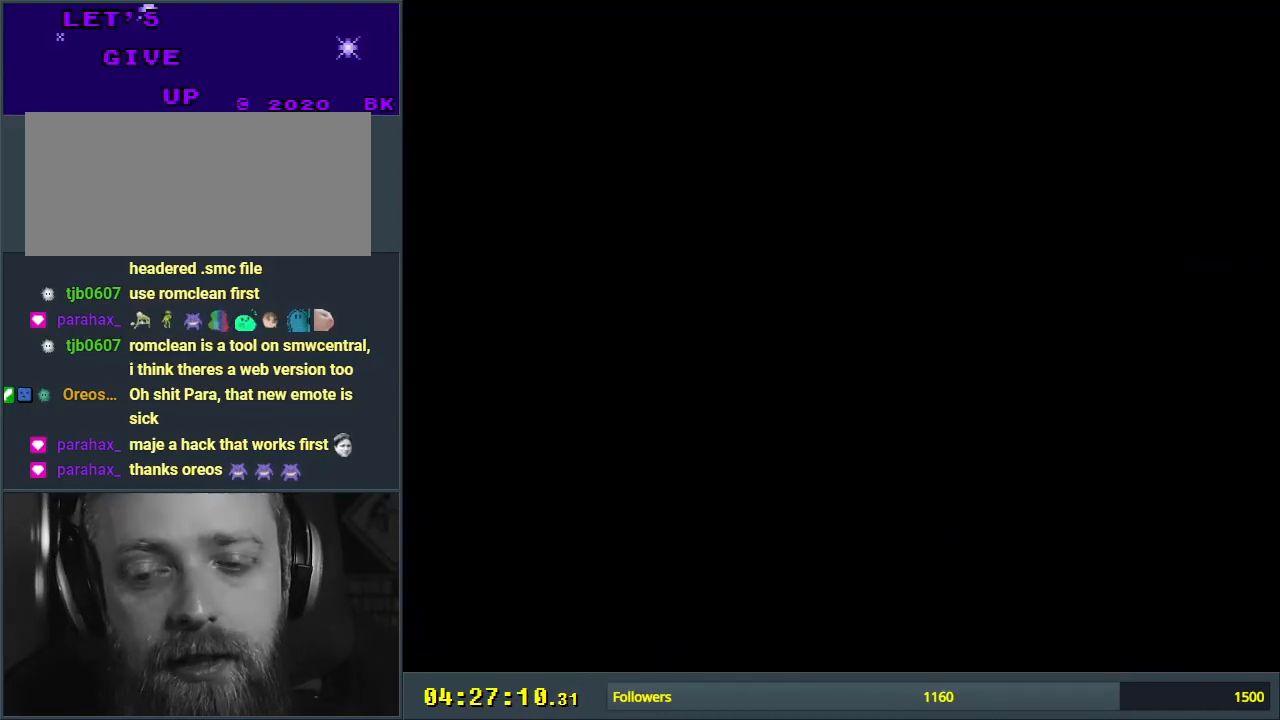
{"buttons": ["Y", "DPAD_LEFT"], "events": [[50, "DPAD_RIGHT", "down"], [350, "DPAD_LEFT", "down"], [350, "DPAD_RIGHT", "up"]]}
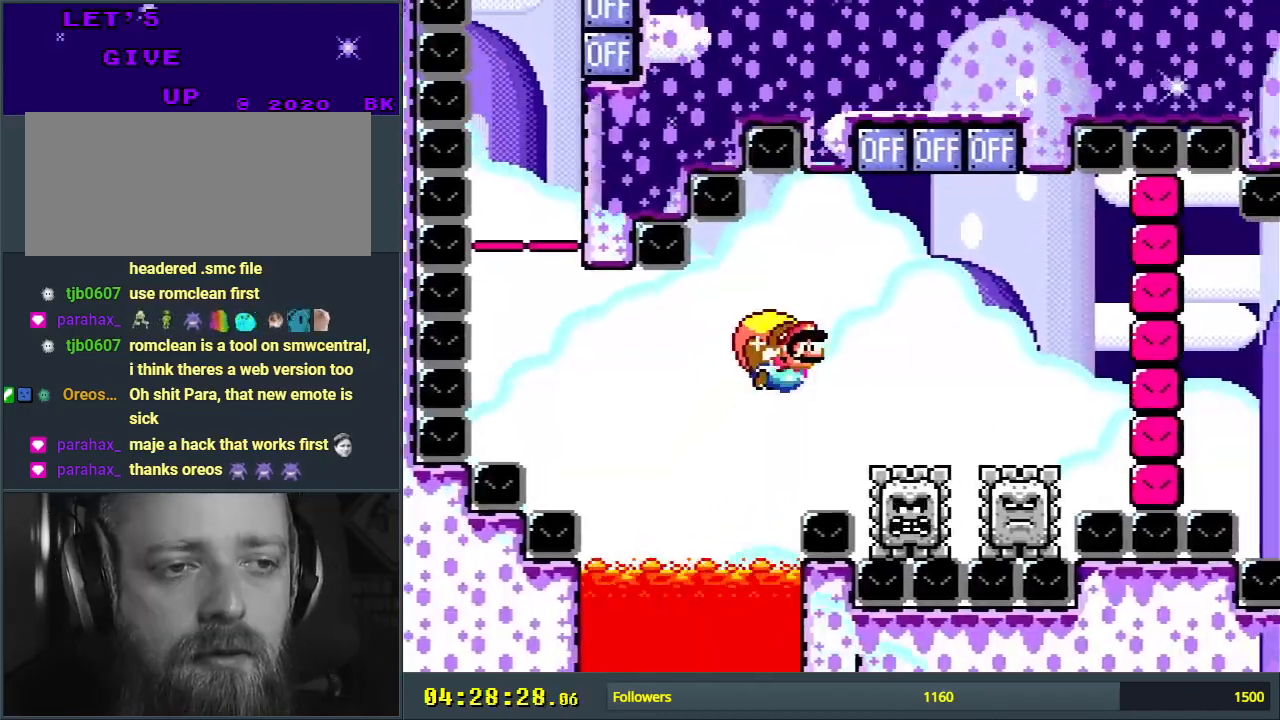
{"buttons": ["Y"], "events": [[417, "DPAD_LEFT", "up"]]}
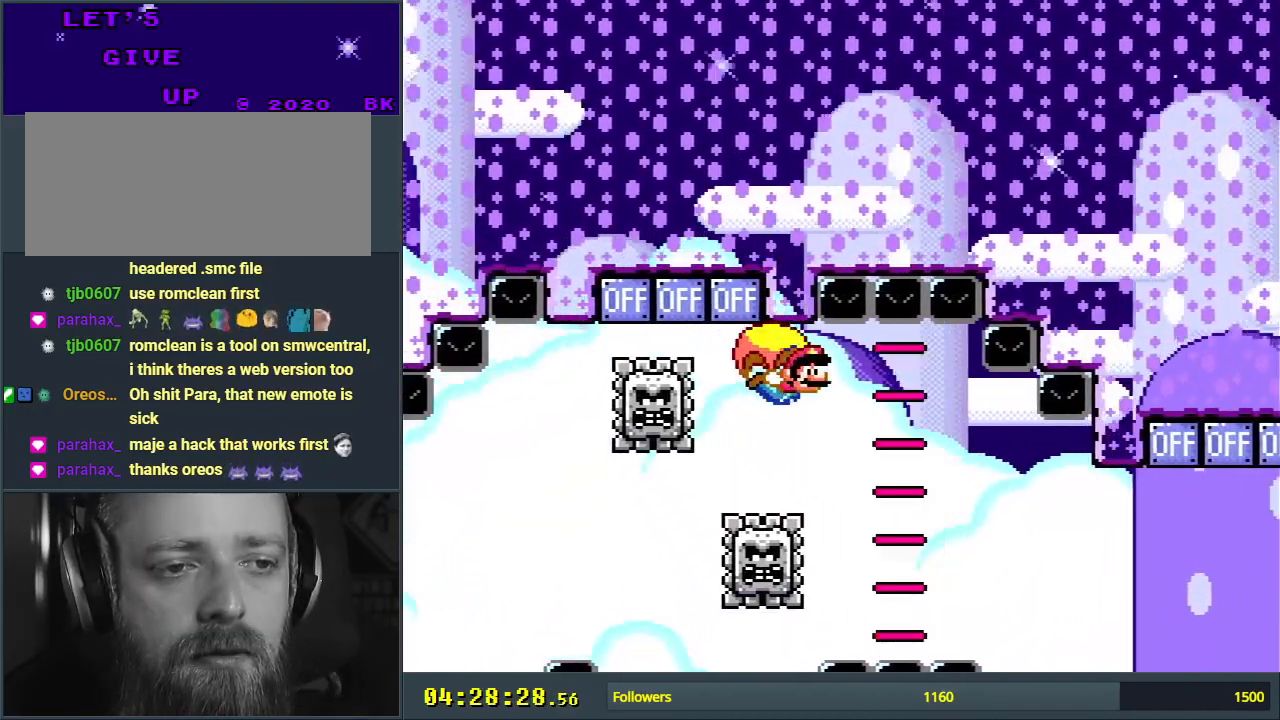
{"buttons": ["Y", "DPAD_LEFT"], "events": [[333, "DPAD_LEFT", "down"]]}
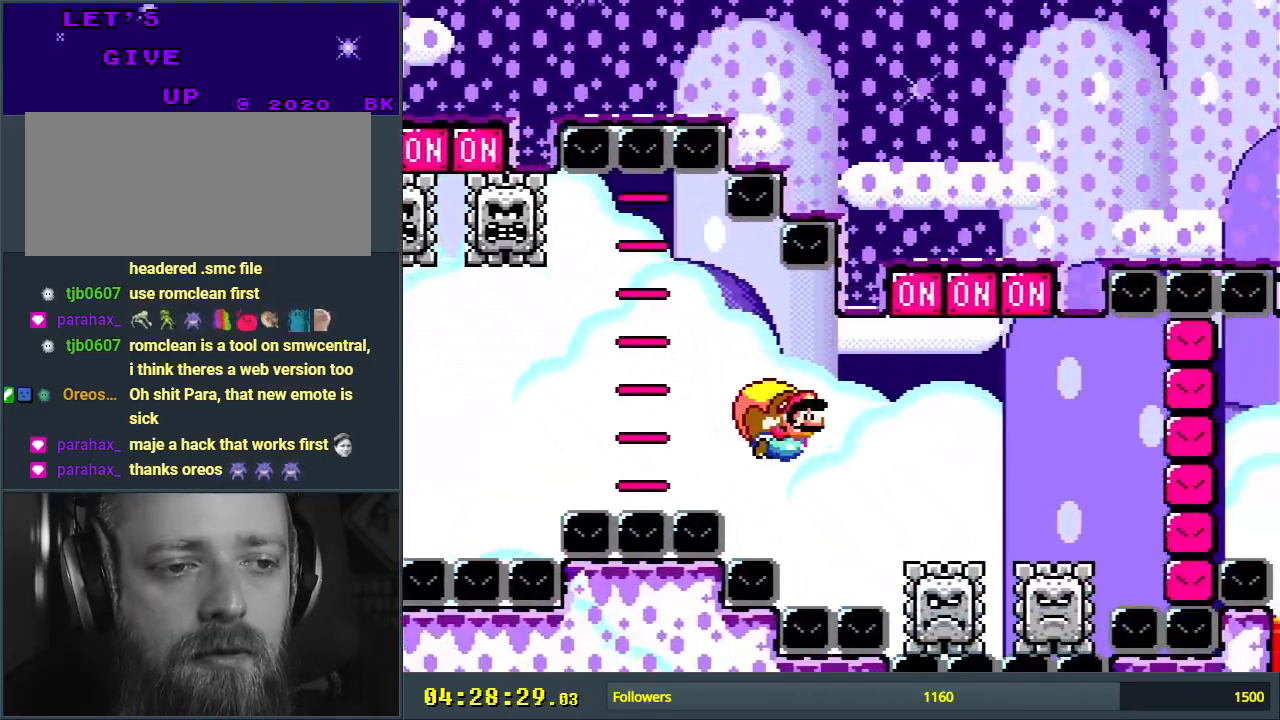
{"buttons": ["Y", "DPAD_LEFT"], "events": []}
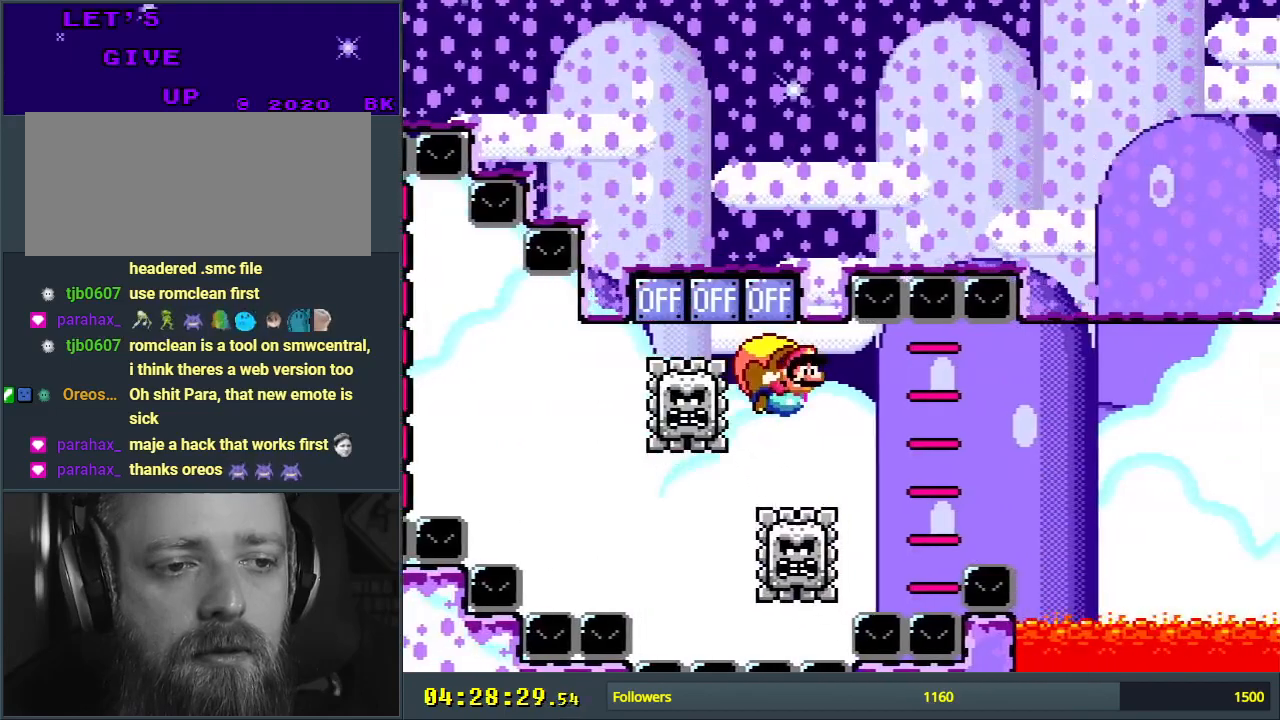
{"buttons": ["Y", "DPAD_LEFT"], "events": [[83, "DPAD_LEFT", "up"], [250, "DPAD_LEFT", "down"], [350, "B", "down"], [483, "B", "up"]]}
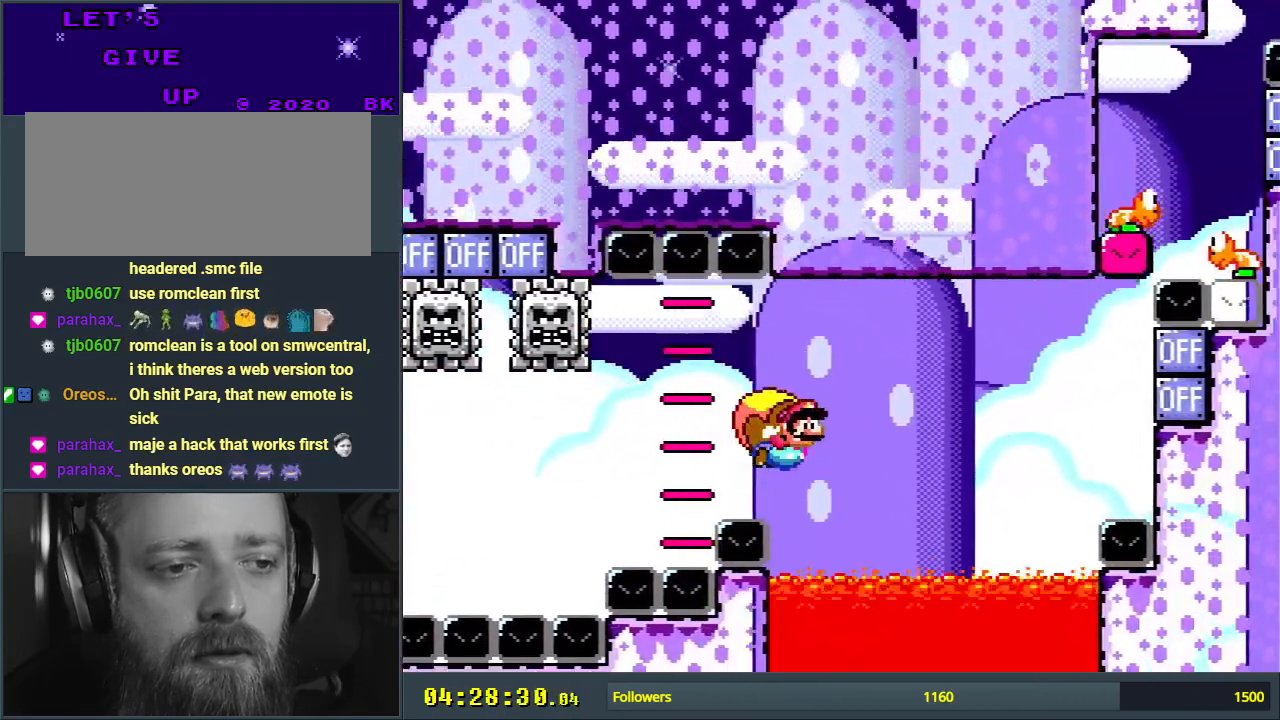
{"buttons": ["B", "Y", "DPAD_LEFT"], "events": [[17, "B", "down"], [300, "B", "up"], [383, "B", "down"]]}
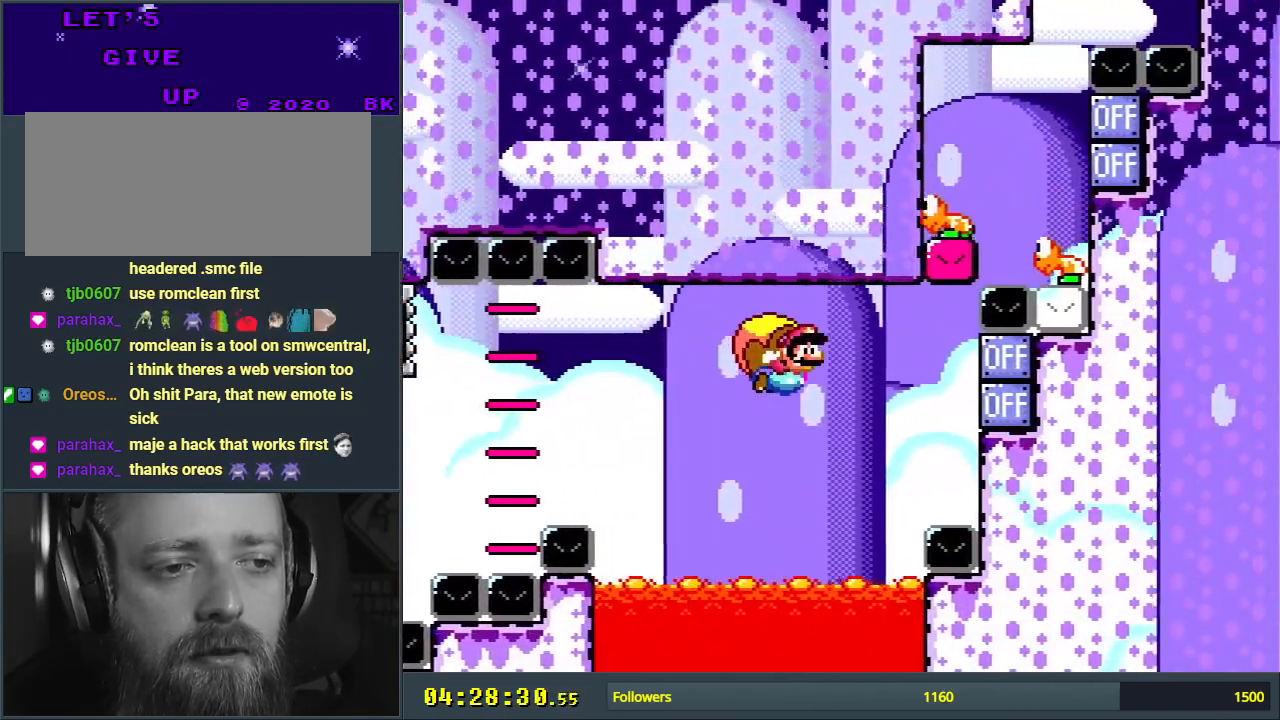
{"buttons": ["Y", "DPAD_LEFT"], "events": [[83, "B", "up"], [100, "DPAD_LEFT", "up"], [300, "DPAD_LEFT", "down"]]}
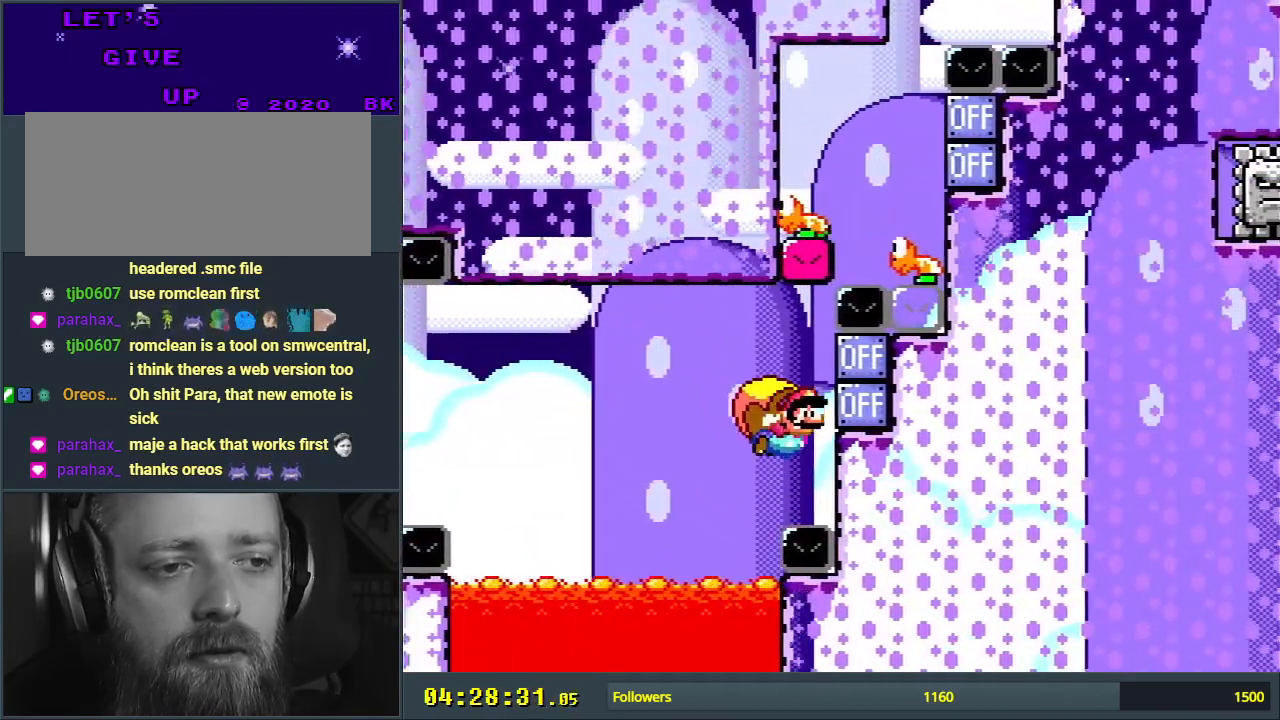
{"buttons": ["Y"], "events": [[100, "X", "down"], [200, "X", "up"], [350, "DPAD_LEFT", "up"]]}
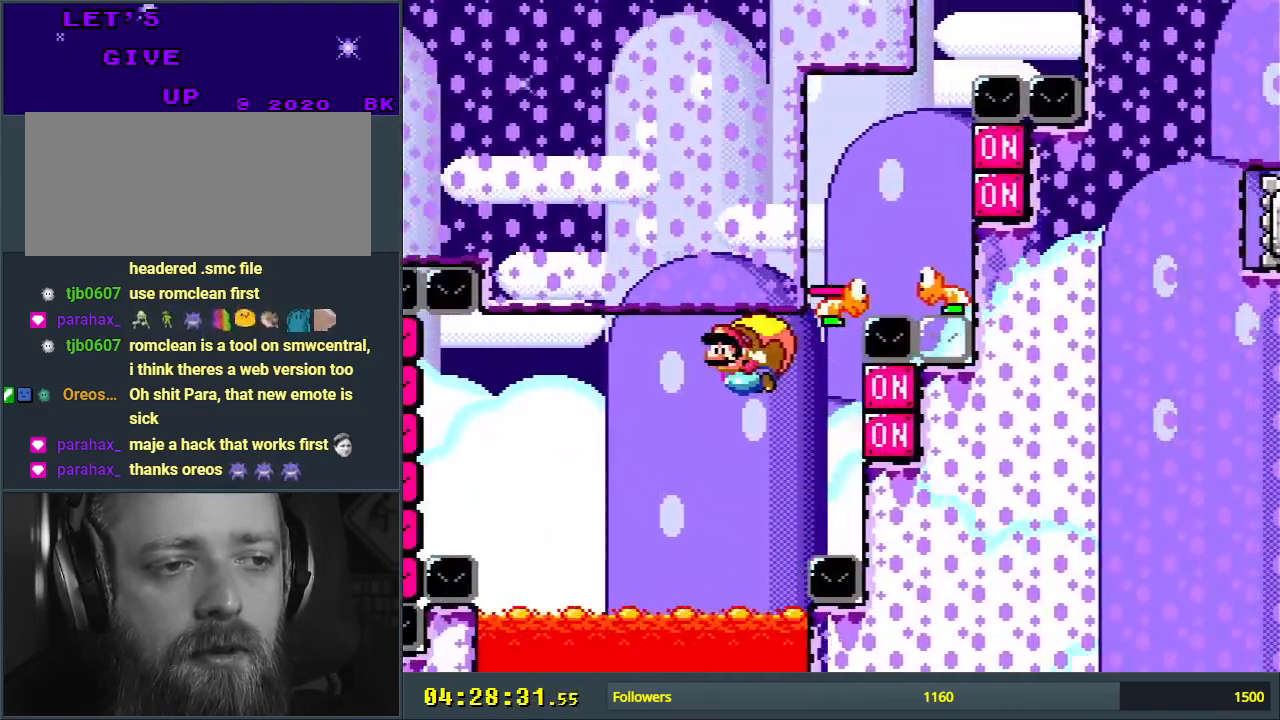
{"buttons": ["B", "Y", "DPAD_RIGHT"], "events": [[317, "DPAD_RIGHT", "down"], [433, "B", "down"]]}
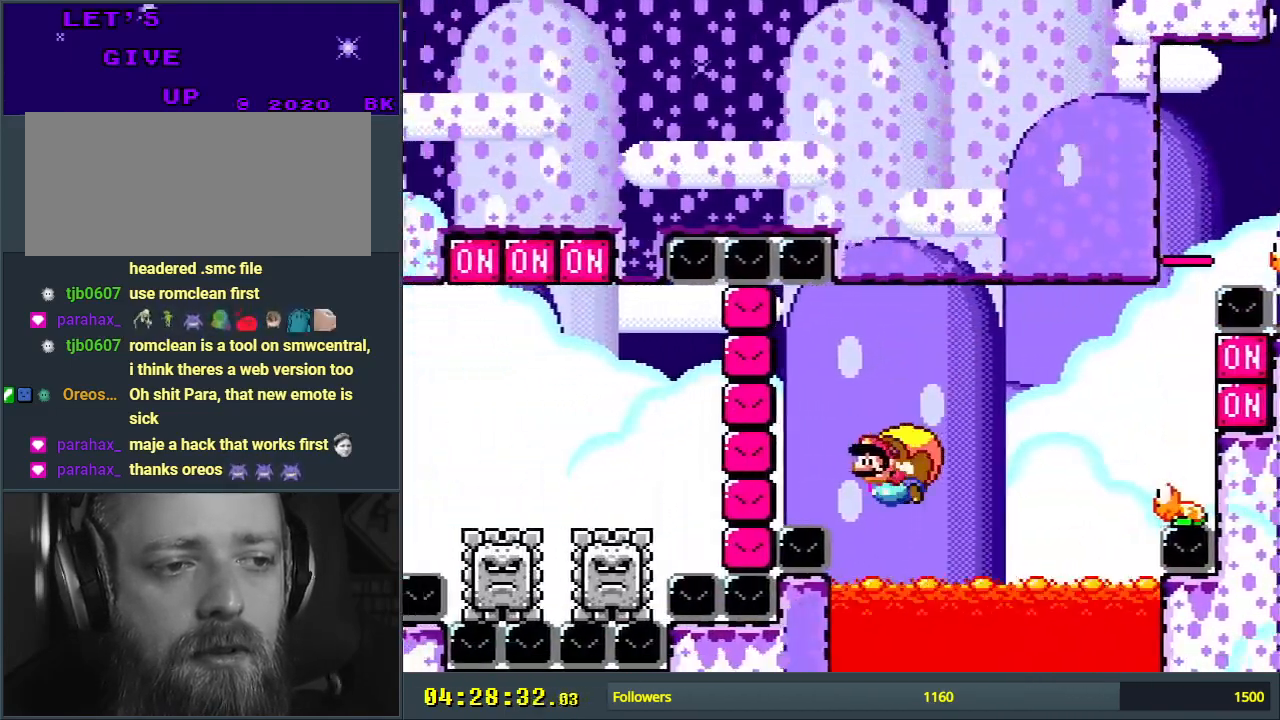
{"buttons": ["Y"], "events": [[50, "X", "down"], [200, "X", "up"], [300, "B", "up"], [350, "DPAD_RIGHT", "up"]]}
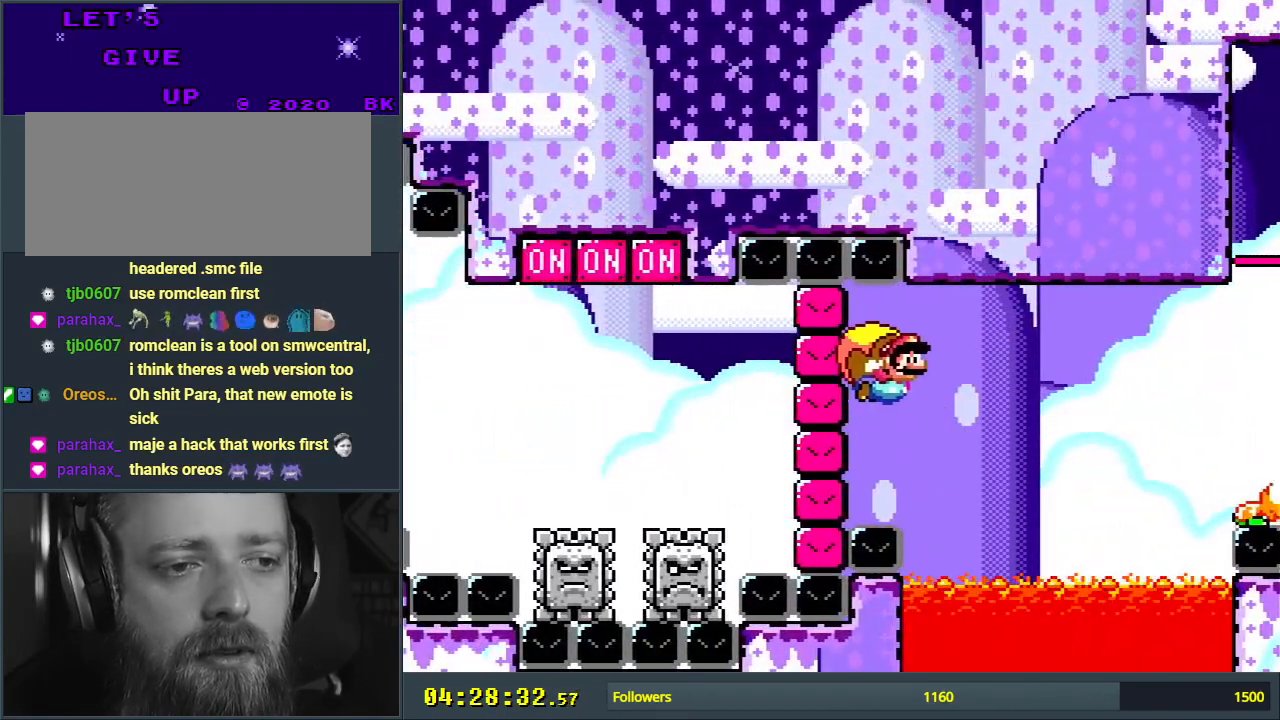
{"buttons": ["Y", "DPAD_LEFT"], "events": [[350, "DPAD_LEFT", "down"]]}
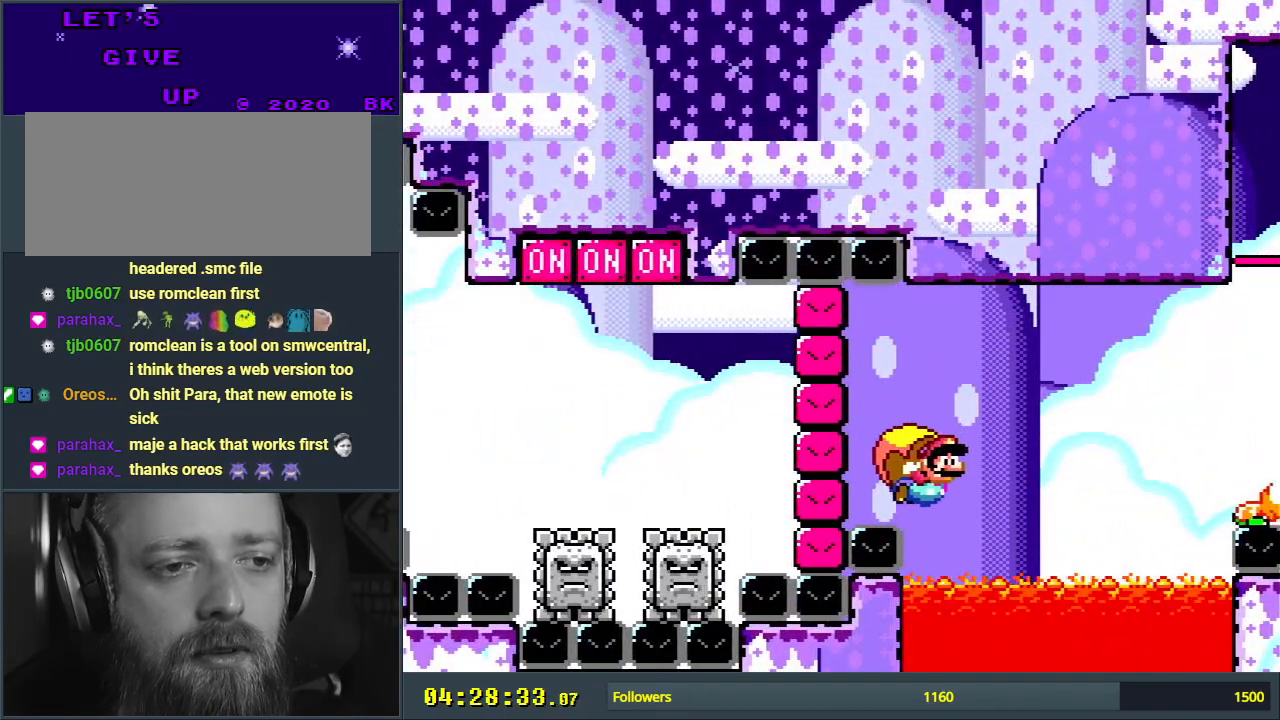
{"buttons": ["Y", "DPAD_RIGHT"], "events": [[233, "DPAD_LEFT", "up"], [467, "DPAD_RIGHT", "down"]]}
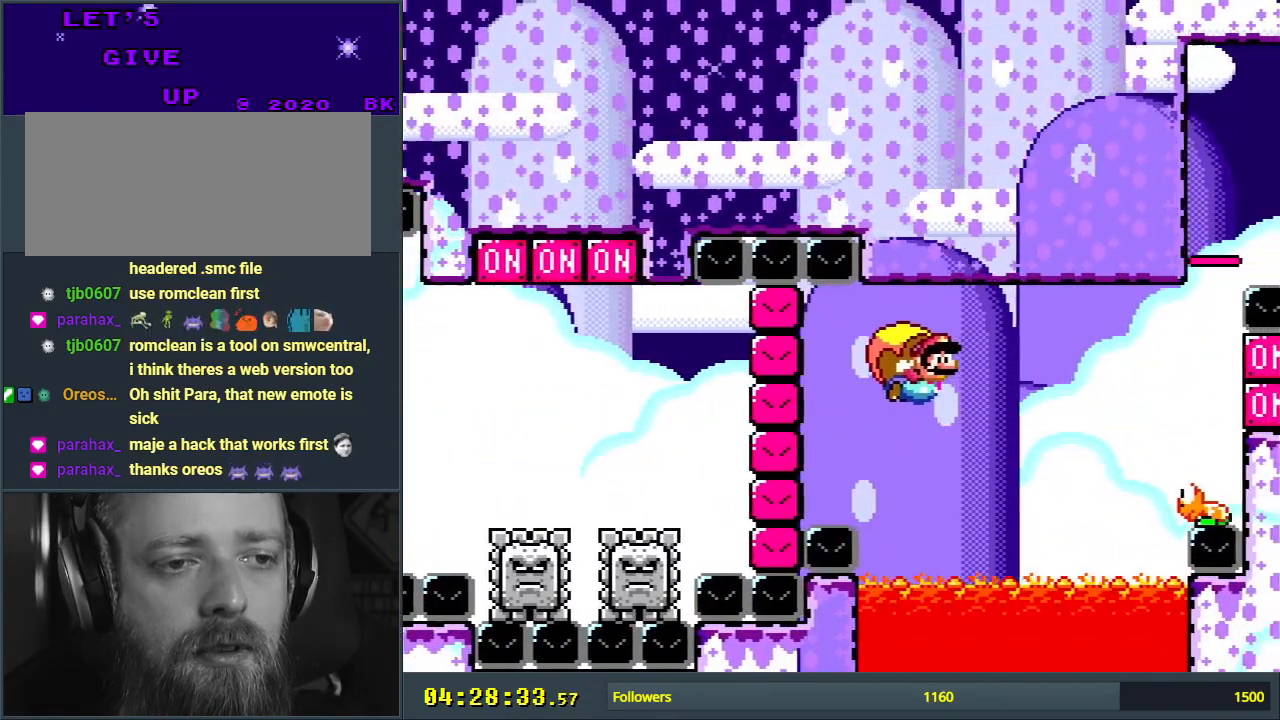
{"buttons": ["Y", "DPAD_LEFT"], "events": [[17, "DPAD_RIGHT", "up"], [367, "DPAD_LEFT", "down"]]}
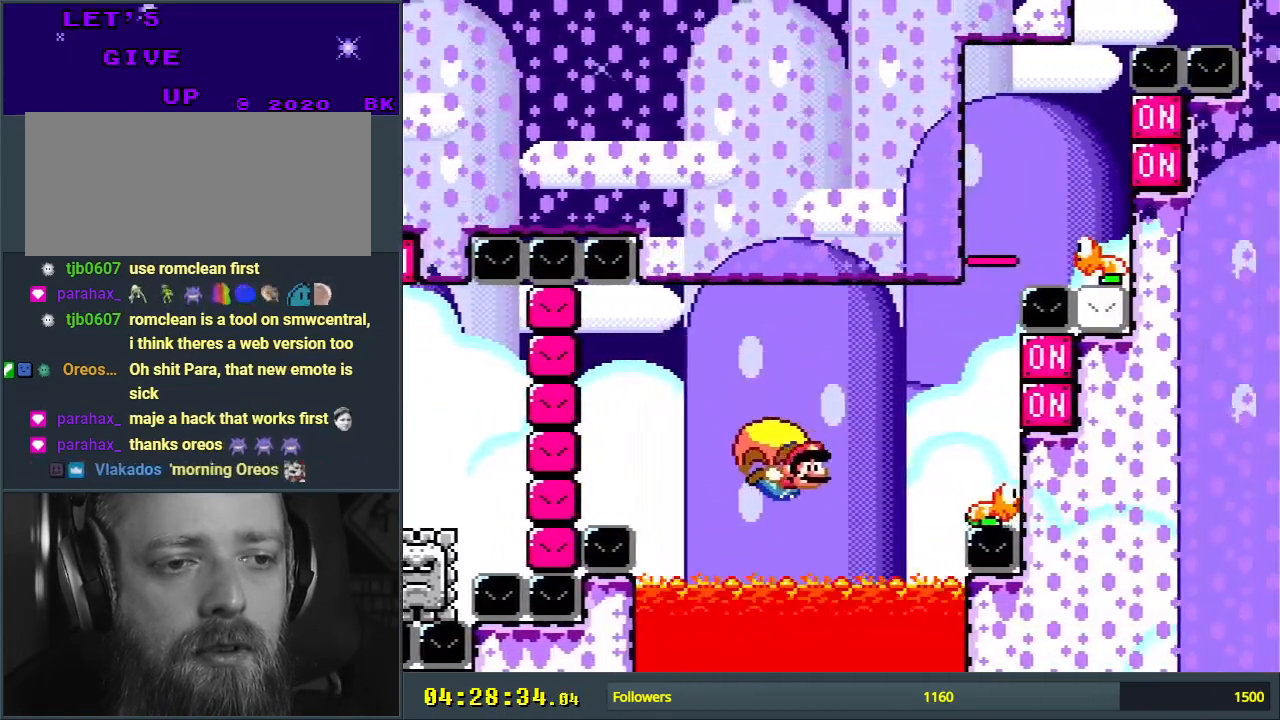
{"buttons": ["B", "Y"], "events": [[150, "DPAD_LEFT", "up"], [383, "B", "down"], [383, "DPAD_RIGHT", "down"], [417, "DPAD_RIGHT", "up"]]}
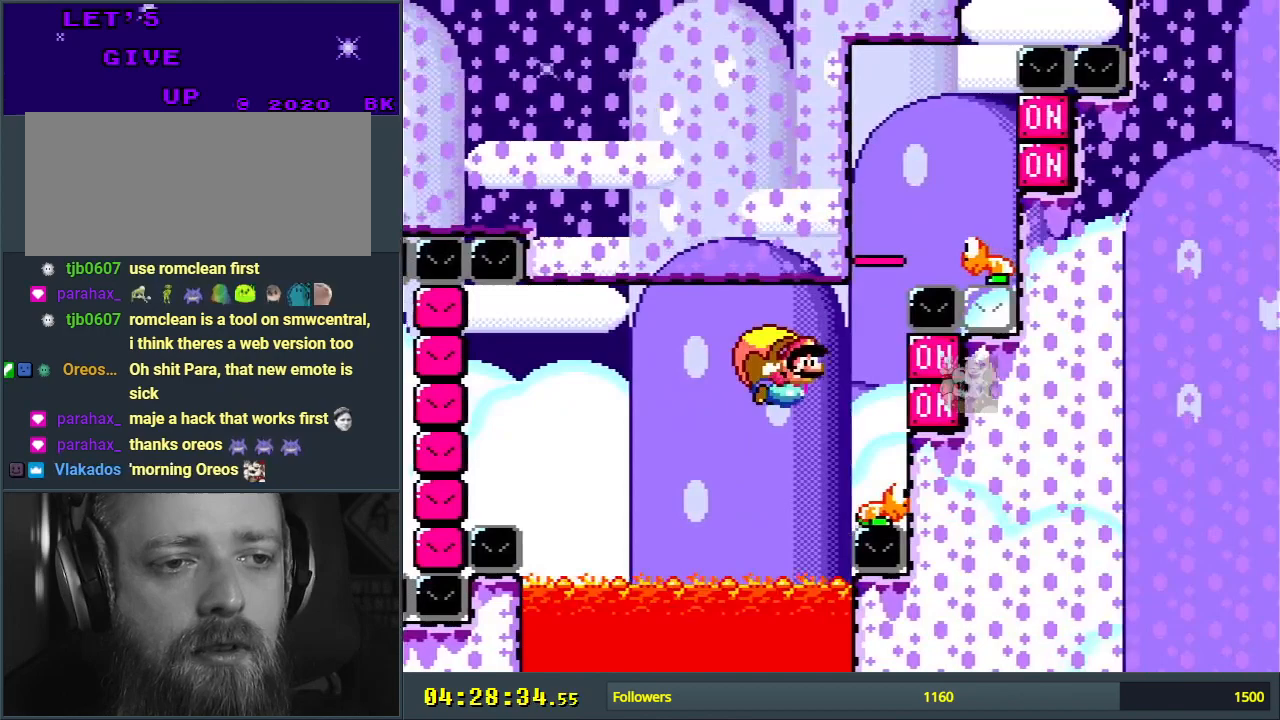
{"buttons": ["B", "Y"], "events": []}